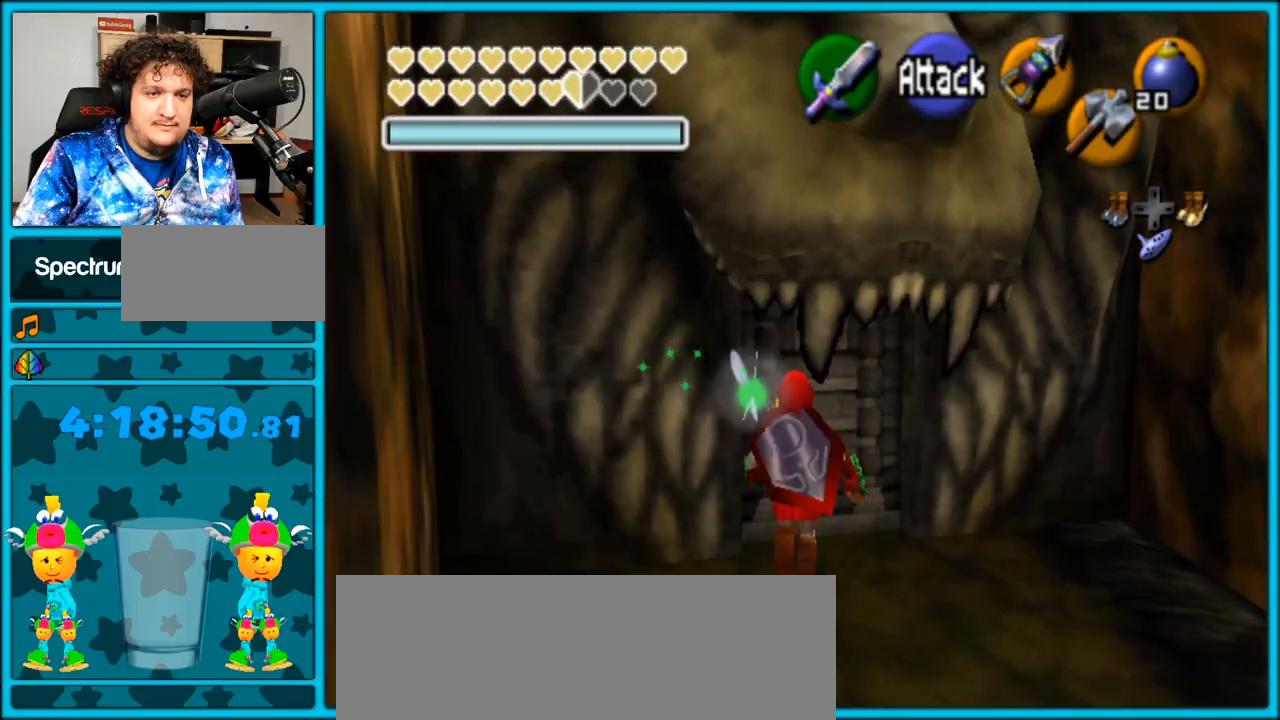
Gameplay with a controller (Nintendo layout); each line is a JSON object with the inputs held at the frame after it. "events" lists button and stick changes between this image and that frame as [ms after this image, input, new state], when the widget could be followed in between. Not read: L3 R3.
{"buttons": [], "left_stick": "up", "right_stick": "center", "events": [[100, "A", "down"], [250, "A", "up"]]}
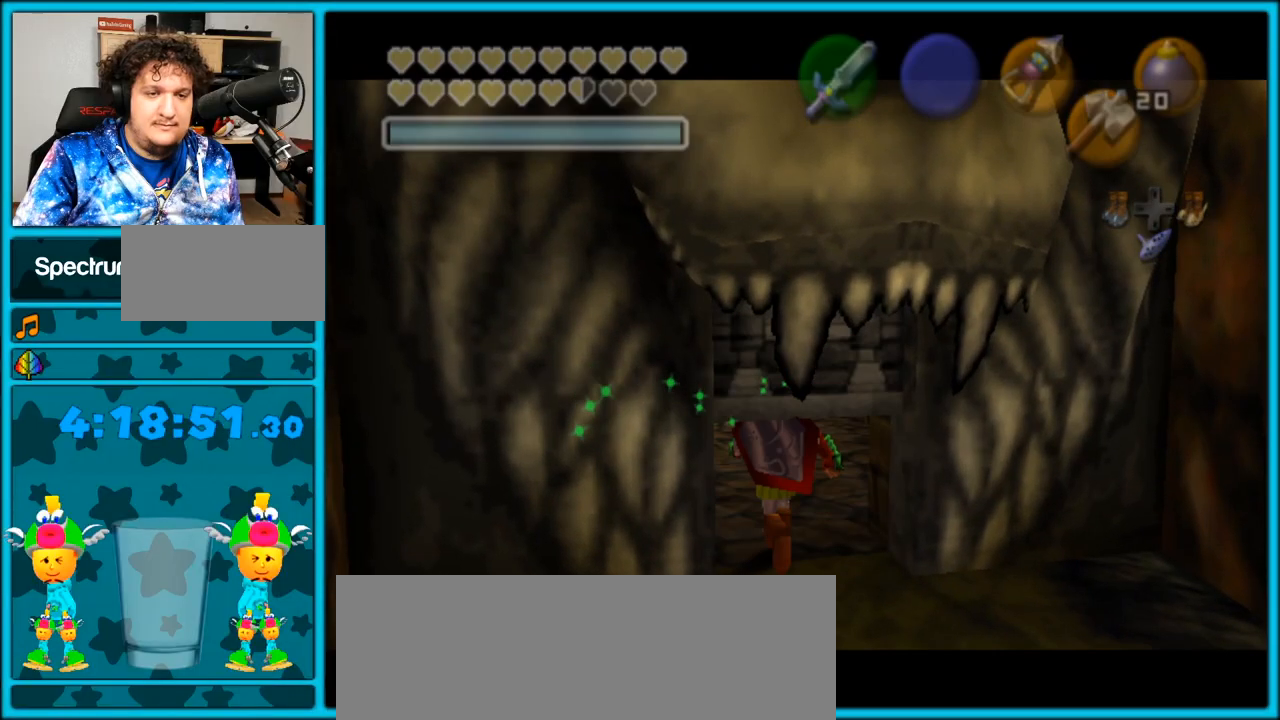
{"buttons": [], "left_stick": "up", "right_stick": "center", "events": []}
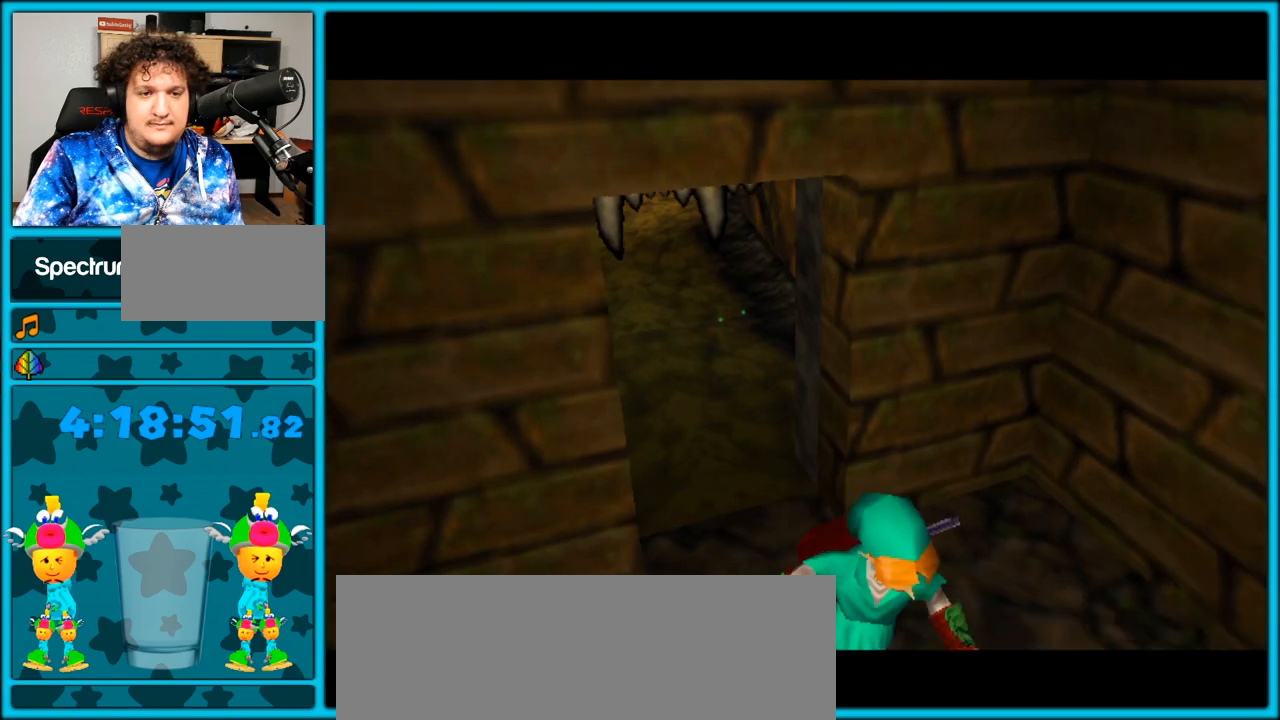
{"buttons": [], "left_stick": "up", "right_stick": "center", "events": []}
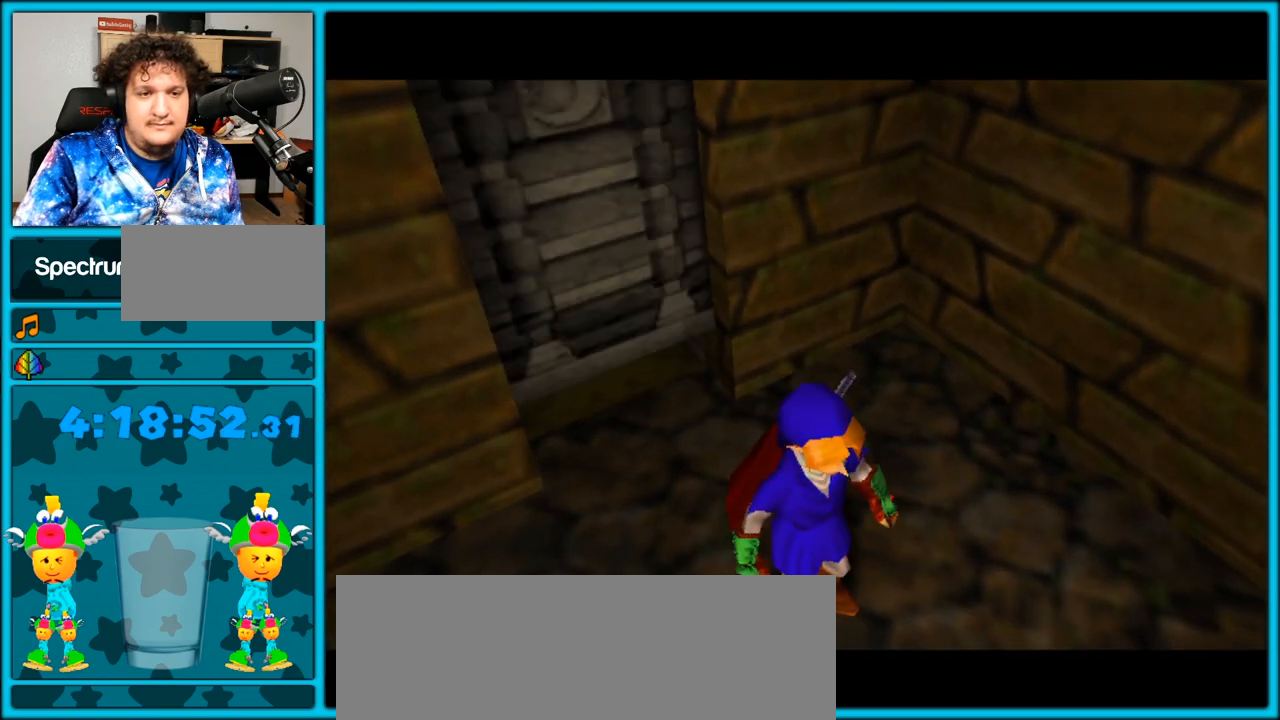
{"buttons": [], "left_stick": "up", "right_stick": "center", "events": []}
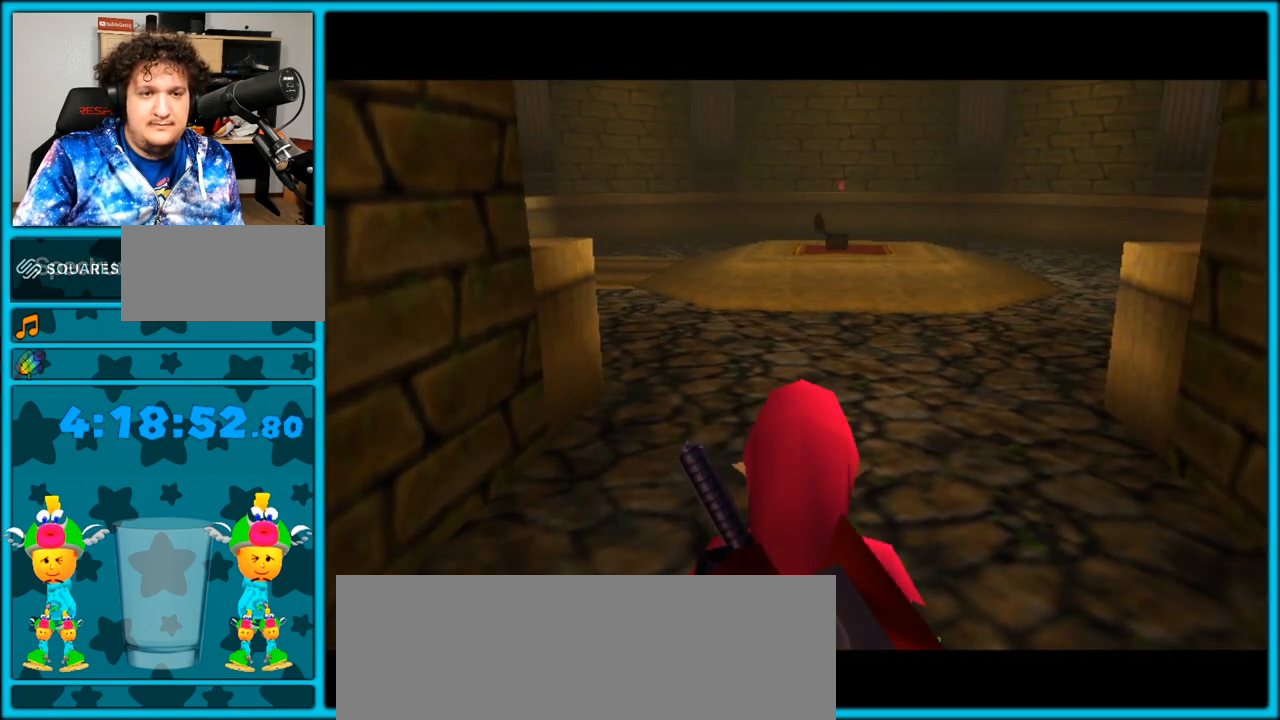
{"buttons": ["A"], "left_stick": "up", "right_stick": "center", "events": [[100, "A", "down"]]}
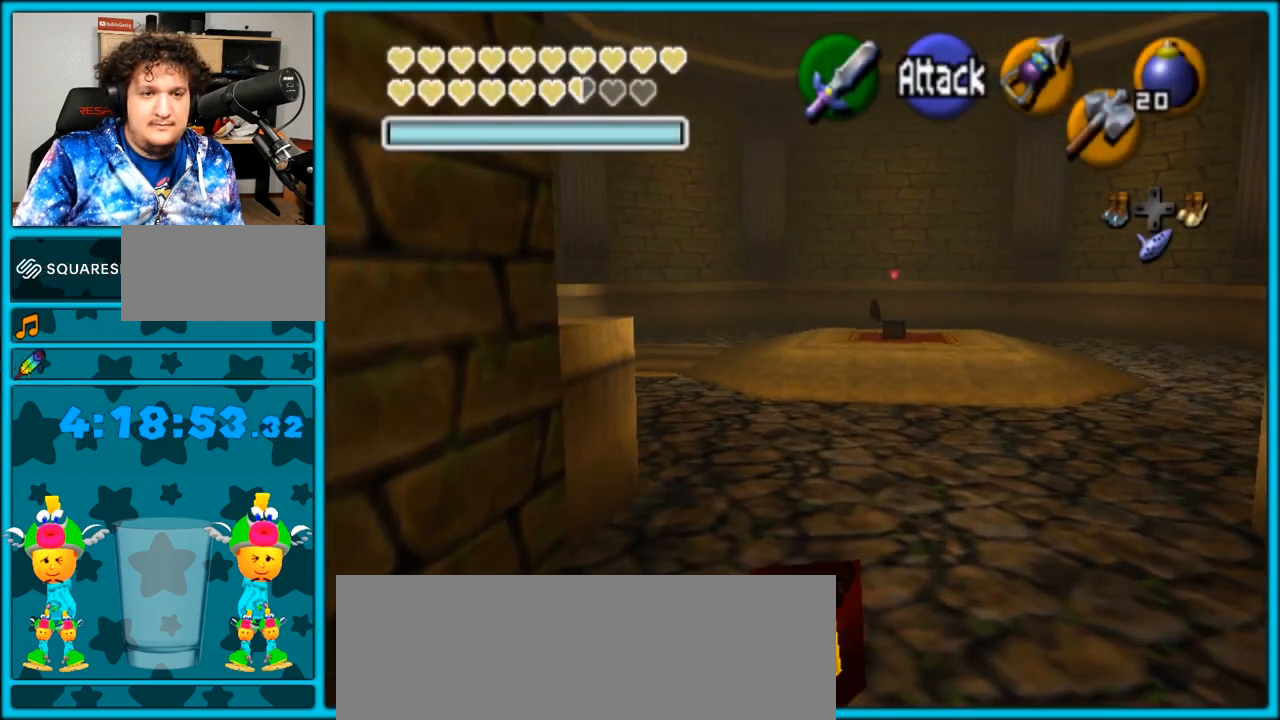
{"buttons": ["A"], "left_stick": "up", "right_stick": "center", "events": [[67, "A", "up"], [433, "A", "down"]]}
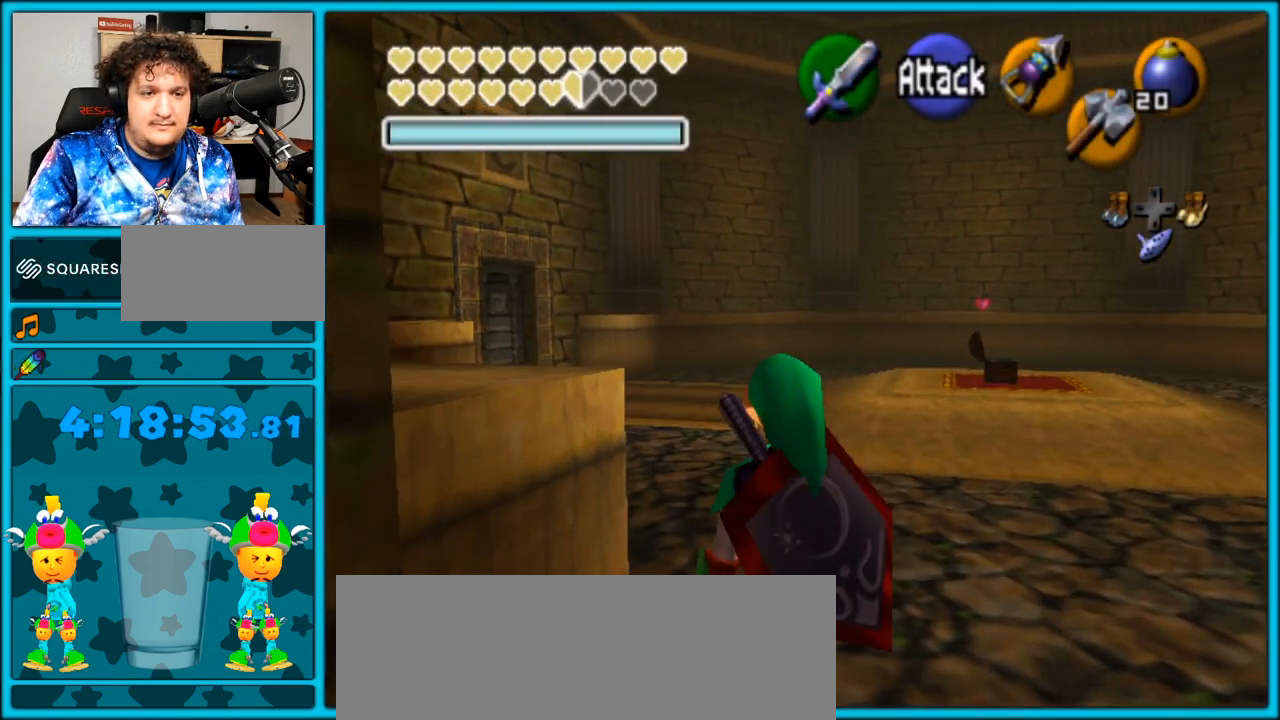
{"buttons": [], "left_stick": "up", "right_stick": "center", "events": [[417, "A", "up"]]}
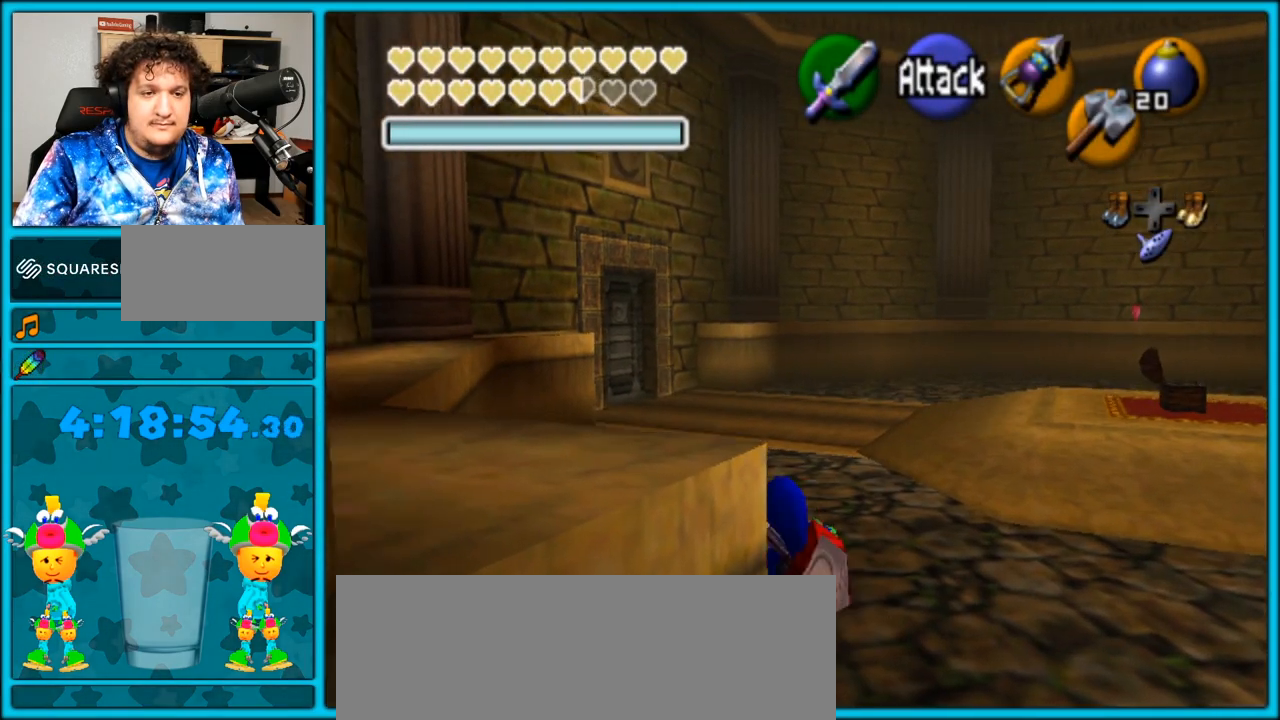
{"buttons": ["A"], "left_stick": "up", "right_stick": "center", "events": [[200, "A", "down"]]}
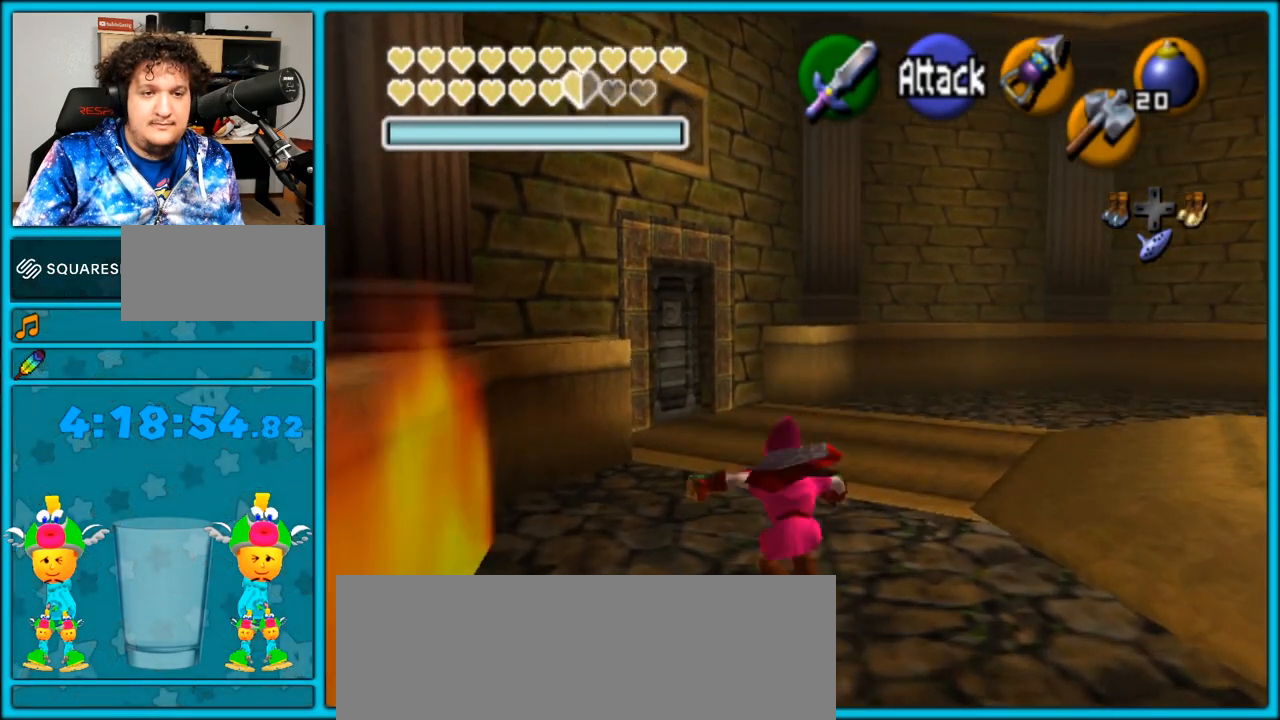
{"buttons": ["A"], "left_stick": "up", "right_stick": "center", "events": [[167, "A", "up"], [383, "A", "down"]]}
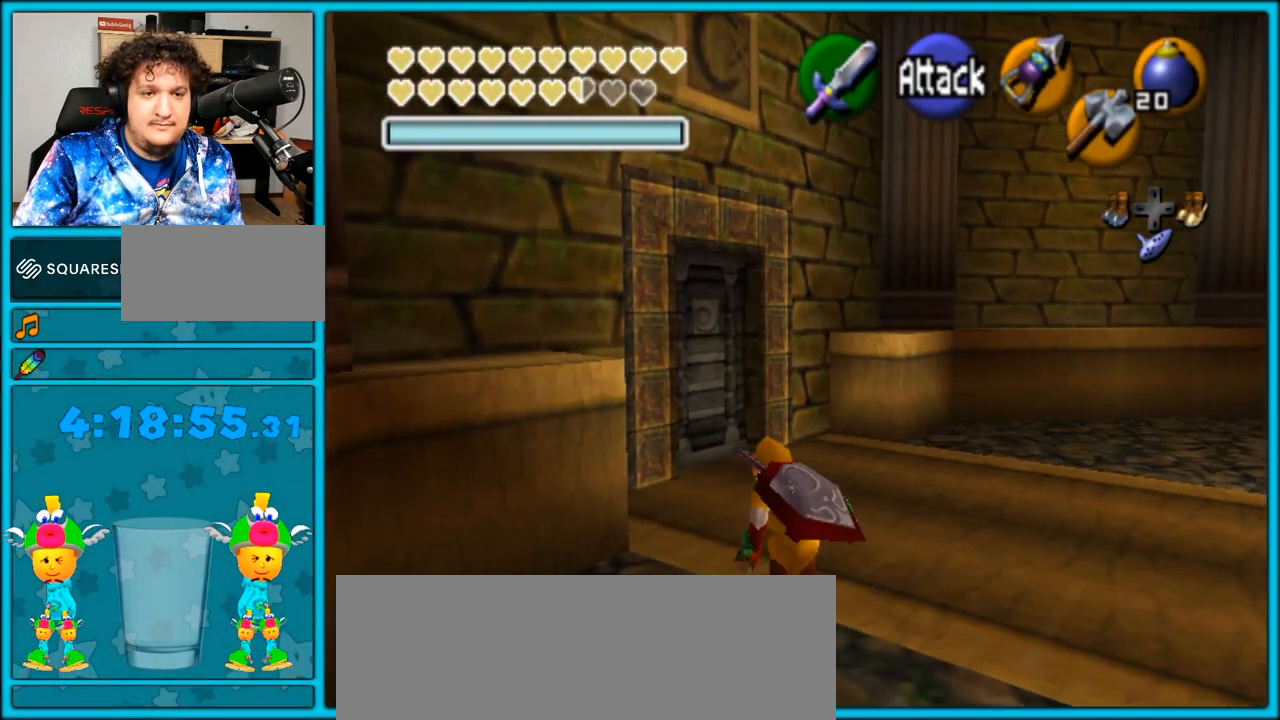
{"buttons": [], "left_stick": "up-left", "right_stick": "center", "events": [[250, "A", "up"], [317, "left_stick", "center"], [450, "left_stick", "up-left"]]}
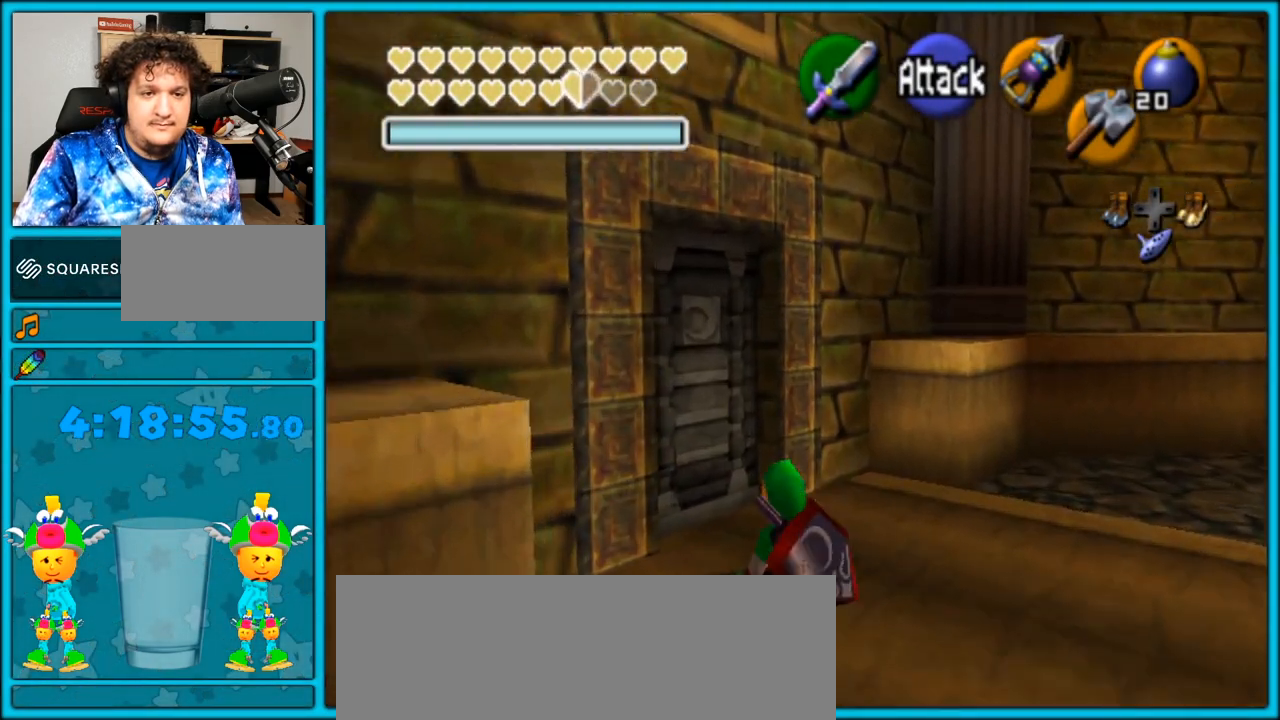
{"buttons": [], "left_stick": "up-left", "right_stick": "center", "events": [[217, "A", "down"], [400, "A", "up"]]}
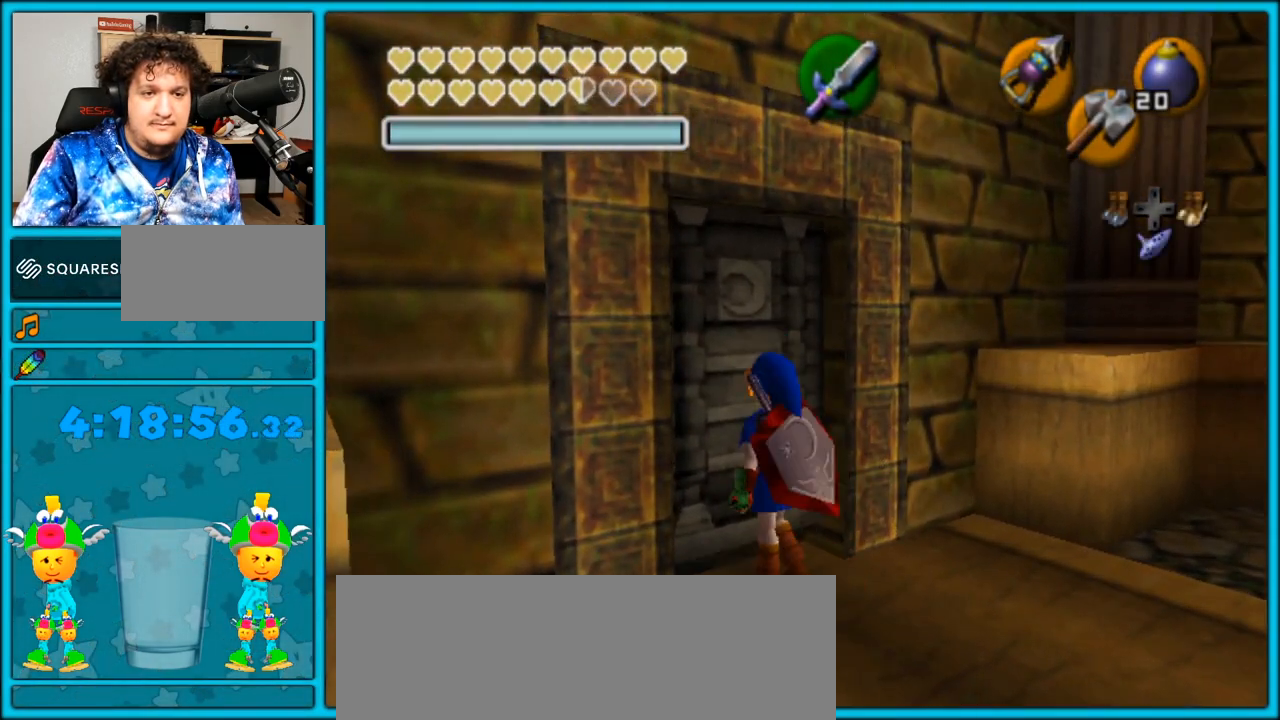
{"buttons": [], "left_stick": "up", "right_stick": "center", "events": [[283, "left_stick", "center"], [450, "left_stick", "up"]]}
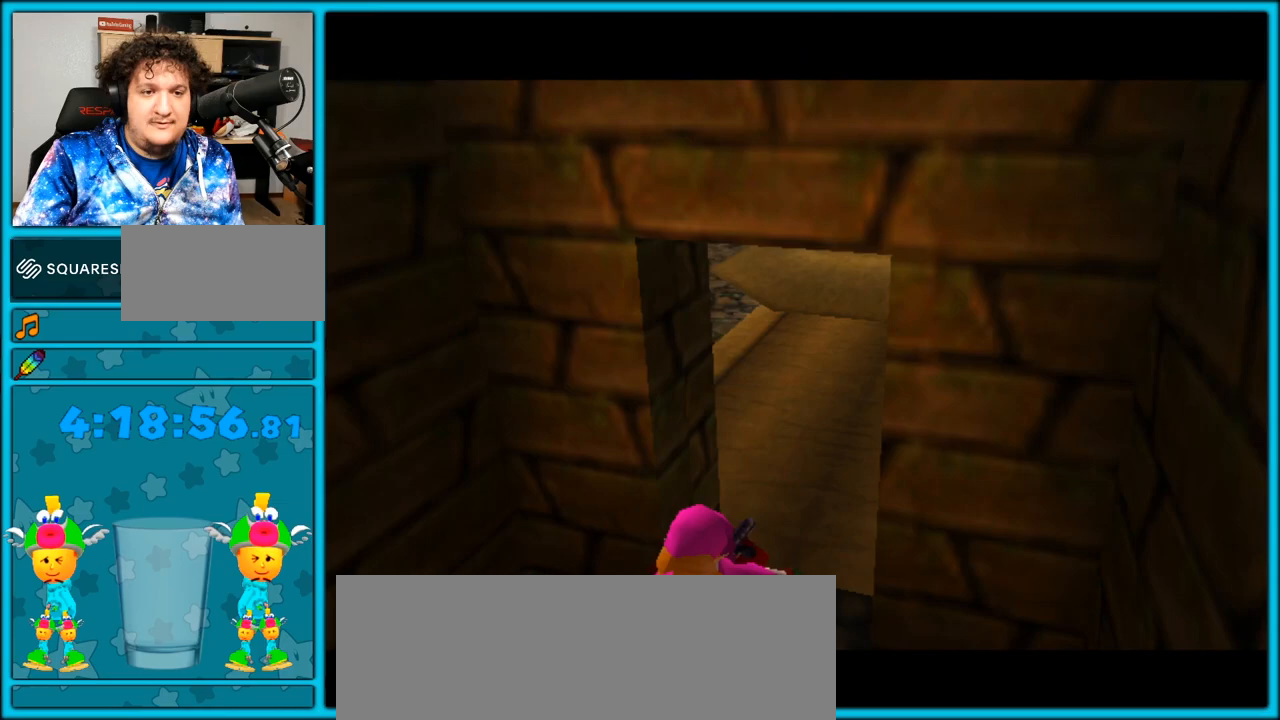
{"buttons": [], "left_stick": "up", "right_stick": "center", "events": []}
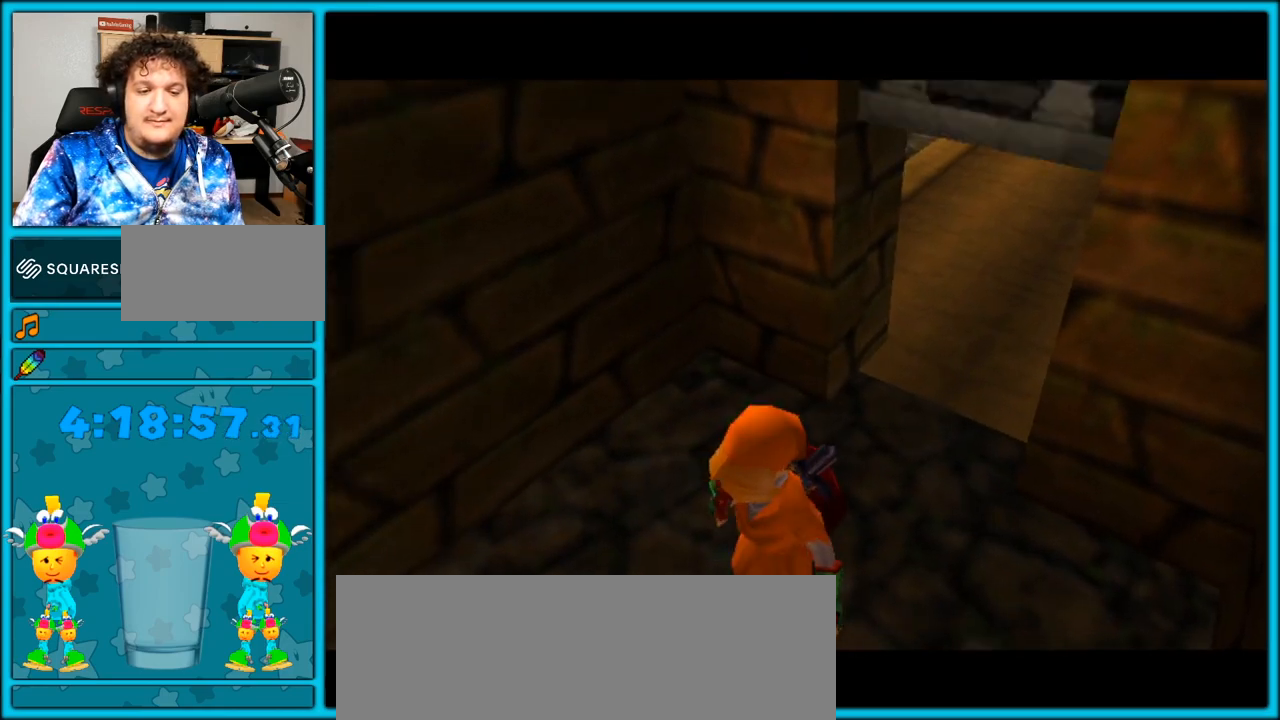
{"buttons": [], "left_stick": "up", "right_stick": "center", "events": []}
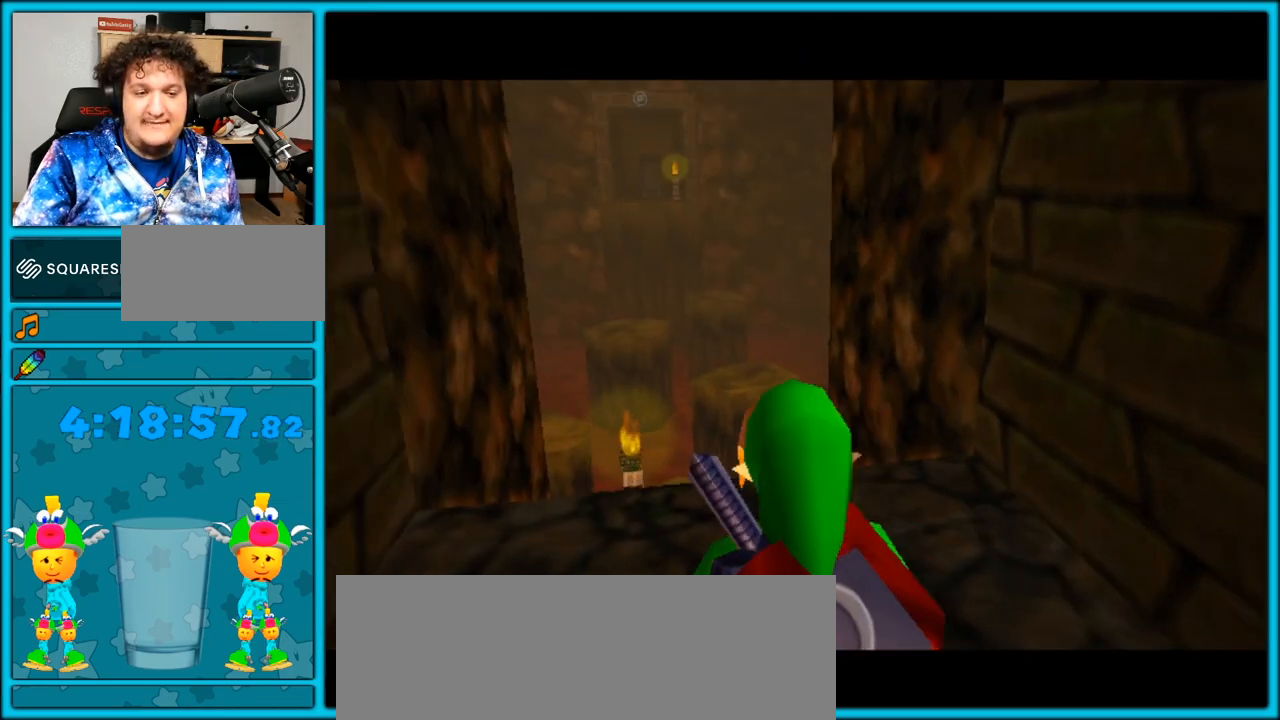
{"buttons": [], "left_stick": "up", "right_stick": "center", "events": []}
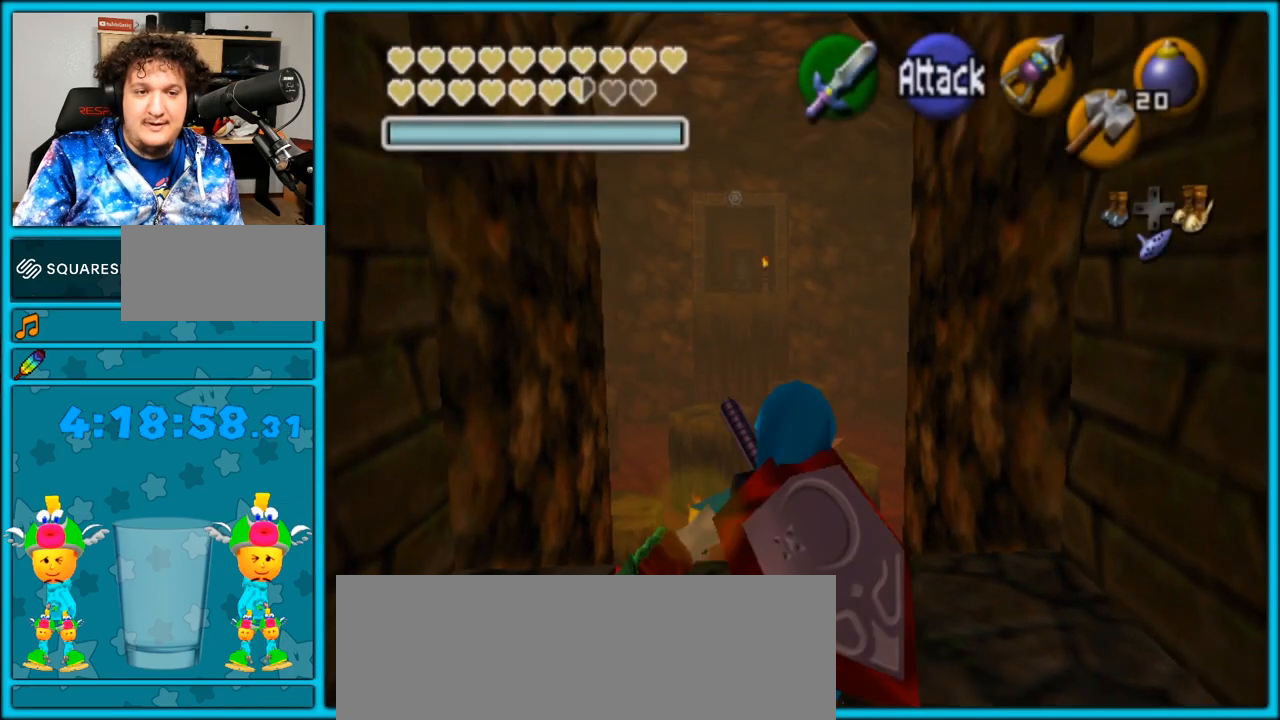
{"buttons": ["A"], "left_stick": "up", "right_stick": "center", "events": [[133, "A", "down"]]}
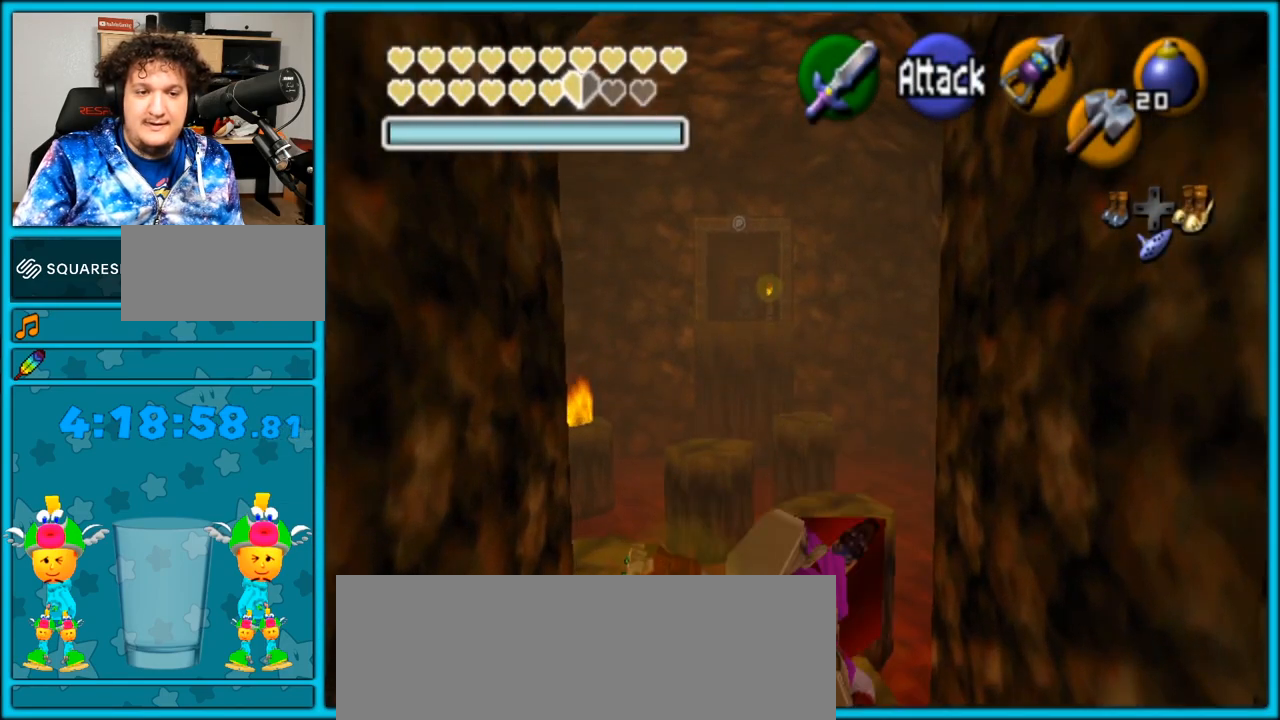
{"buttons": ["A"], "left_stick": "up", "right_stick": "center", "events": [[33, "A", "up"], [383, "A", "down"]]}
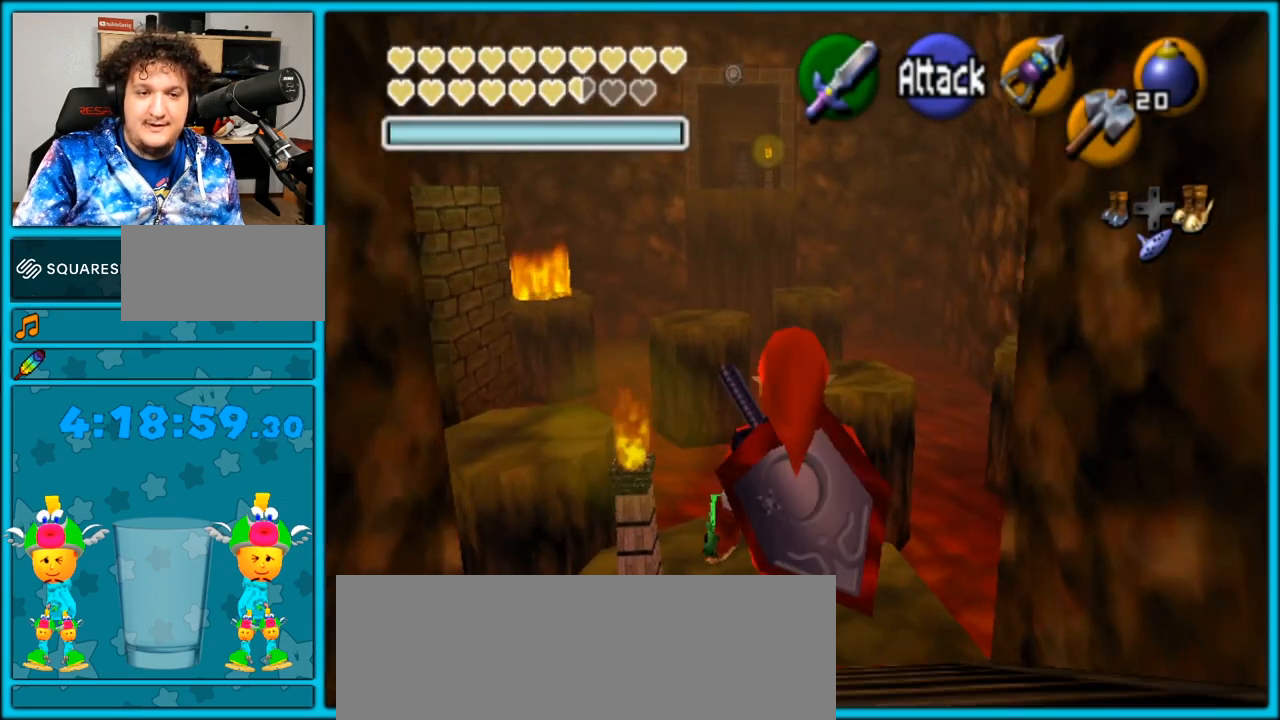
{"buttons": [], "left_stick": "center", "right_stick": "center", "events": [[383, "A", "up"], [400, "left_stick", "center"]]}
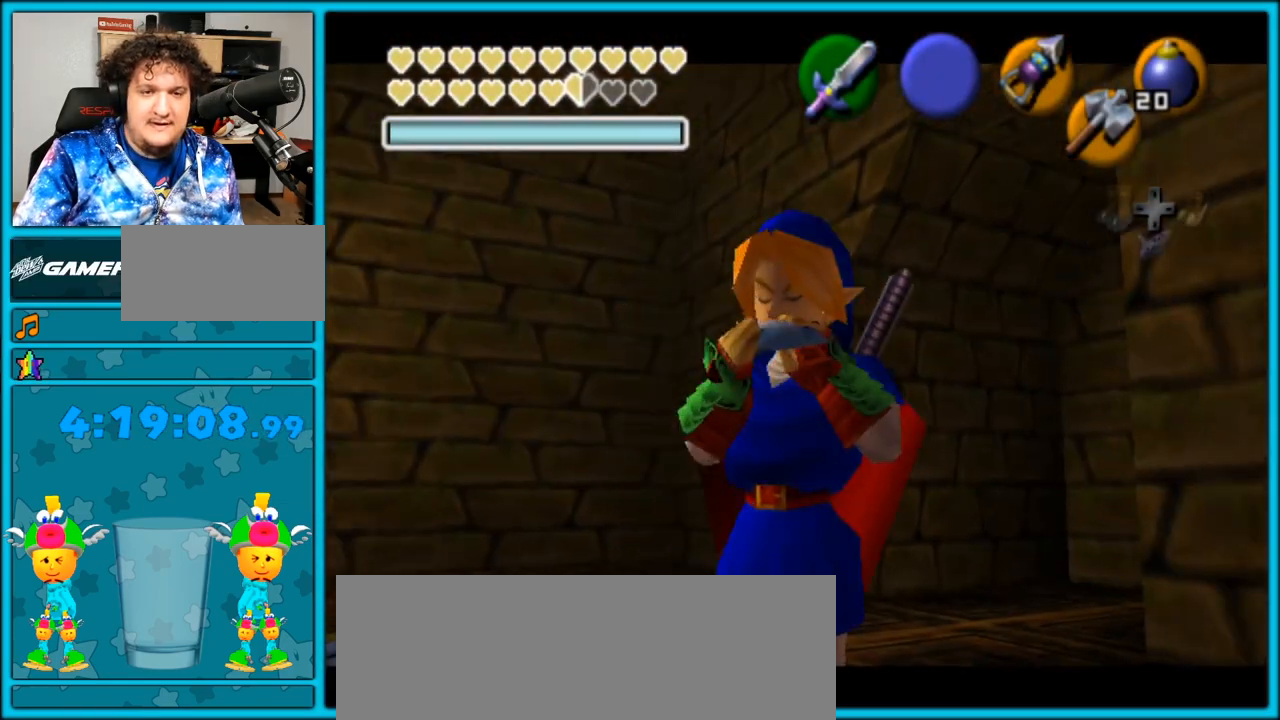
{"buttons": [], "left_stick": "center", "right_stick": "center", "events": []}
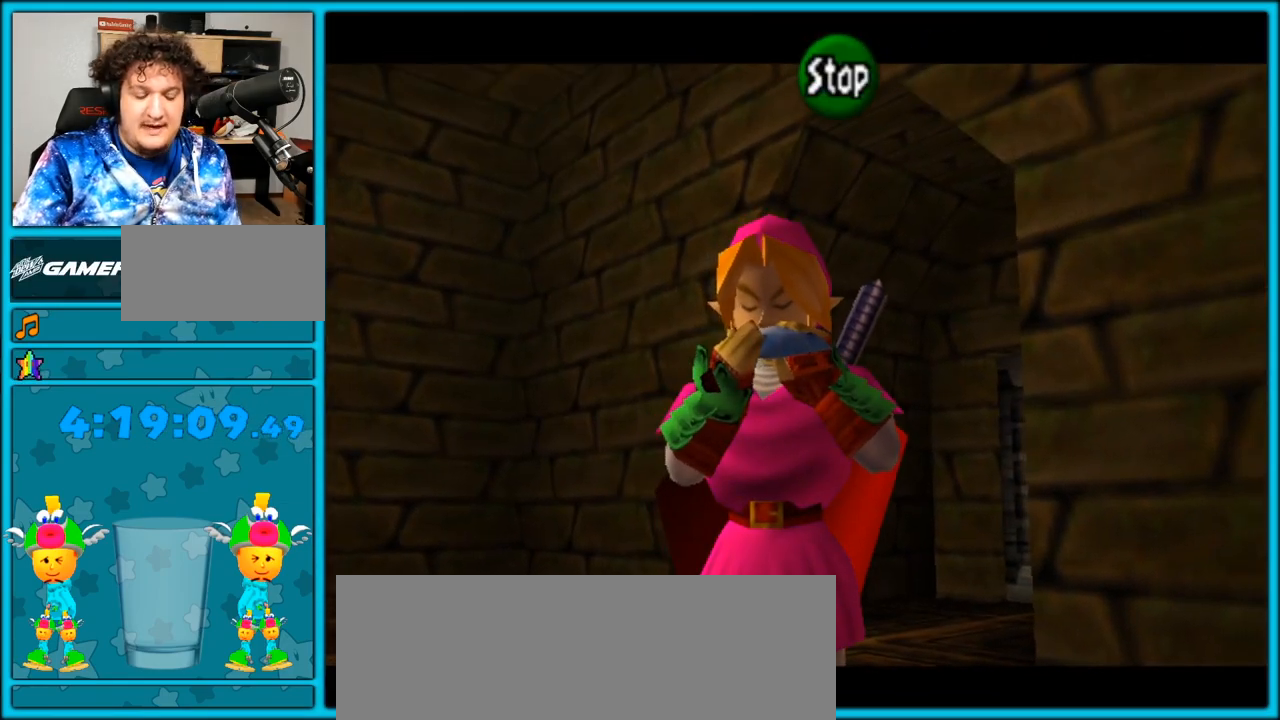
{"buttons": [], "left_stick": "center", "right_stick": "center", "events": []}
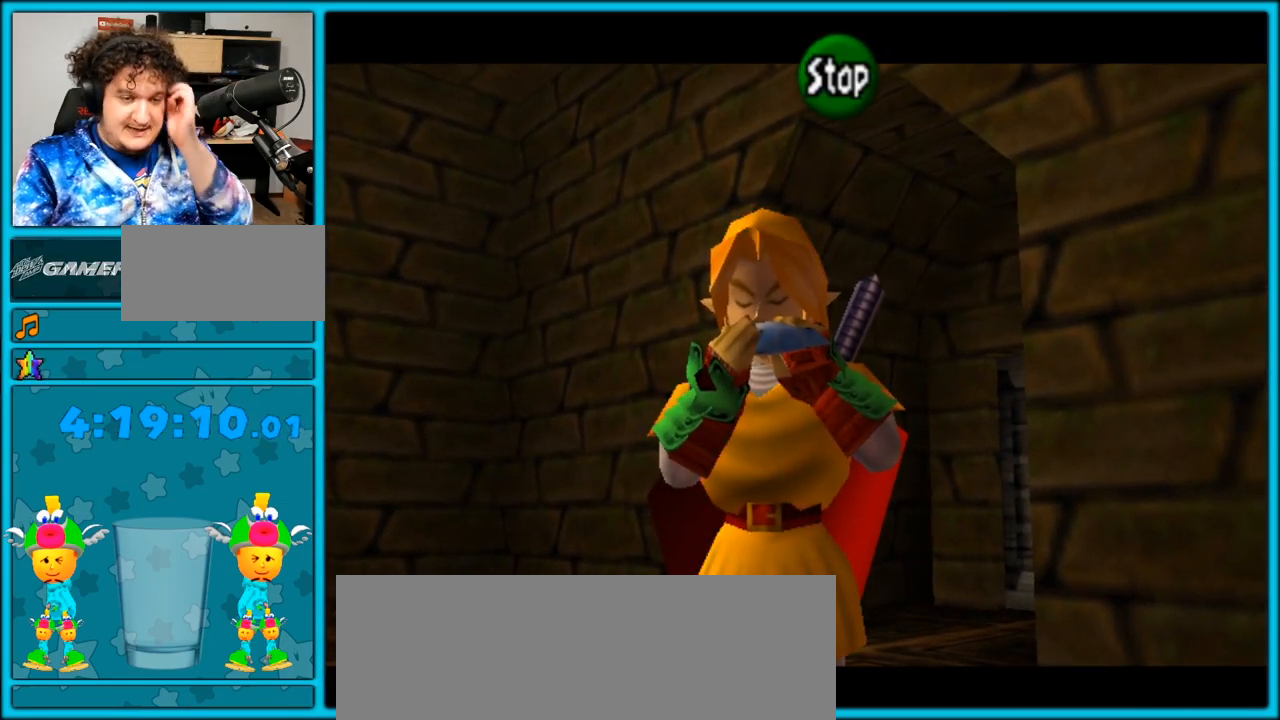
{"buttons": [], "left_stick": "center", "right_stick": "center", "events": []}
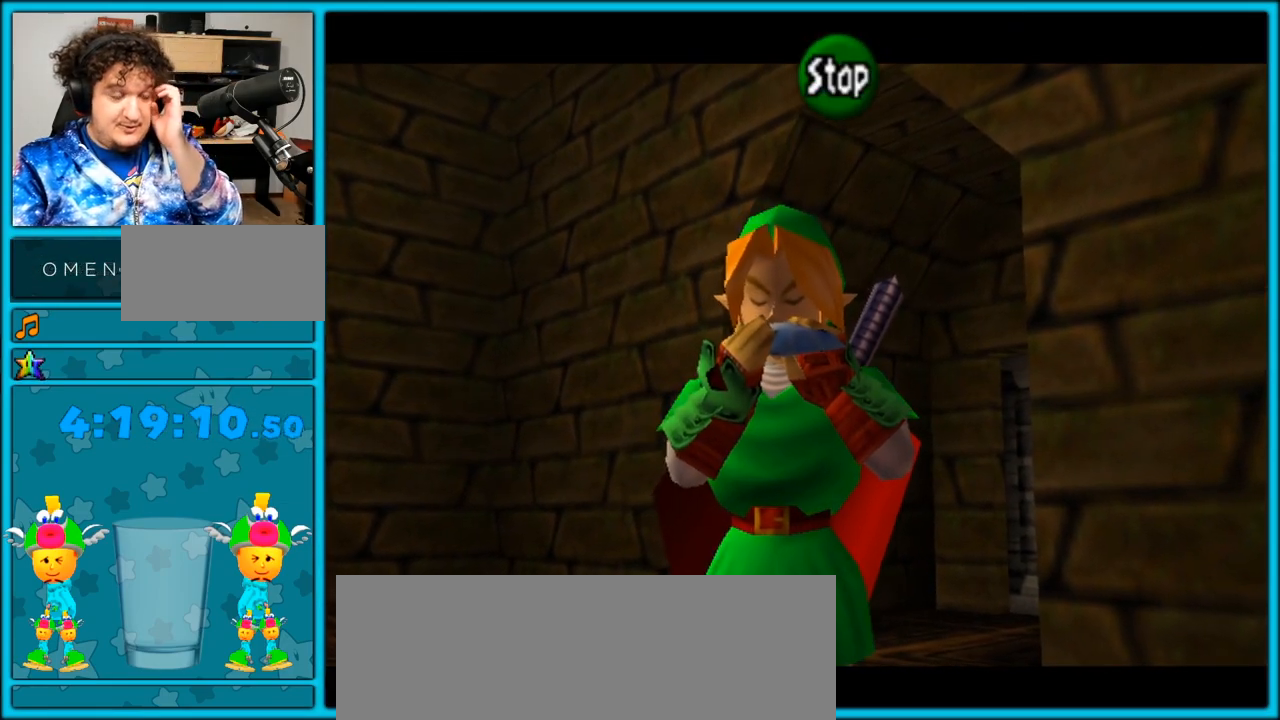
{"buttons": [], "left_stick": "center", "right_stick": "center", "events": []}
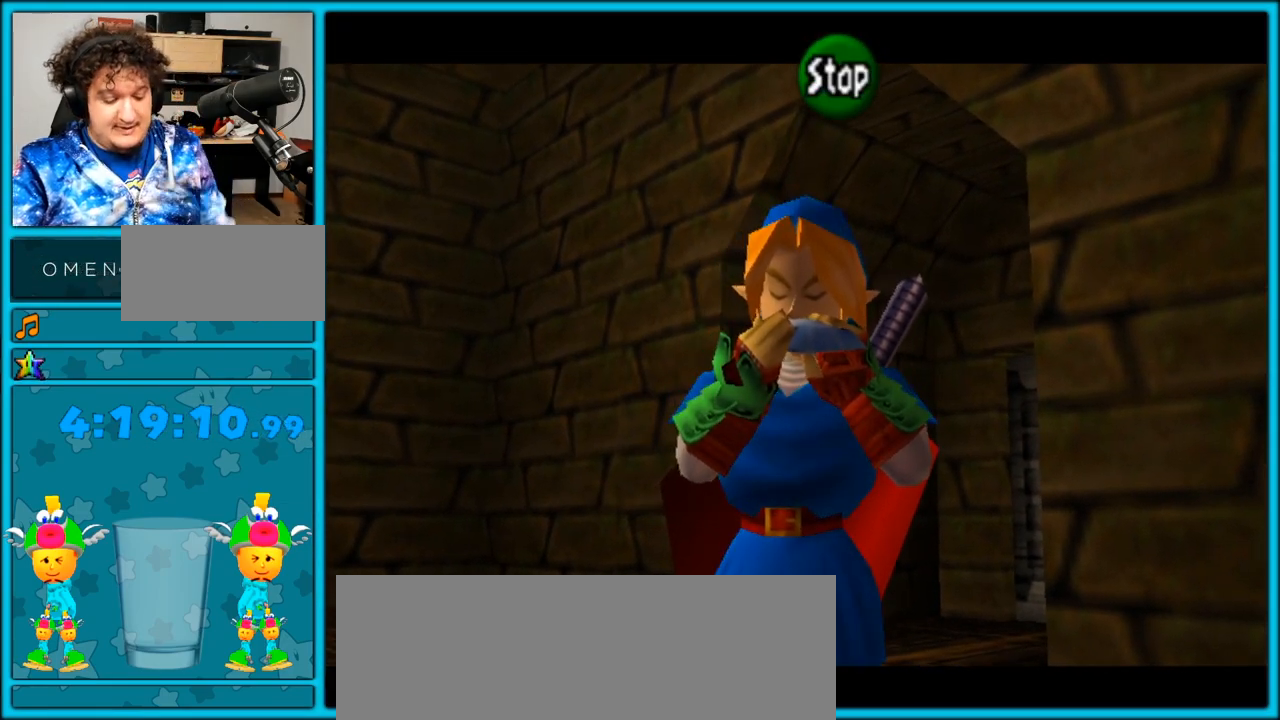
{"buttons": [], "left_stick": "center", "right_stick": "center", "events": []}
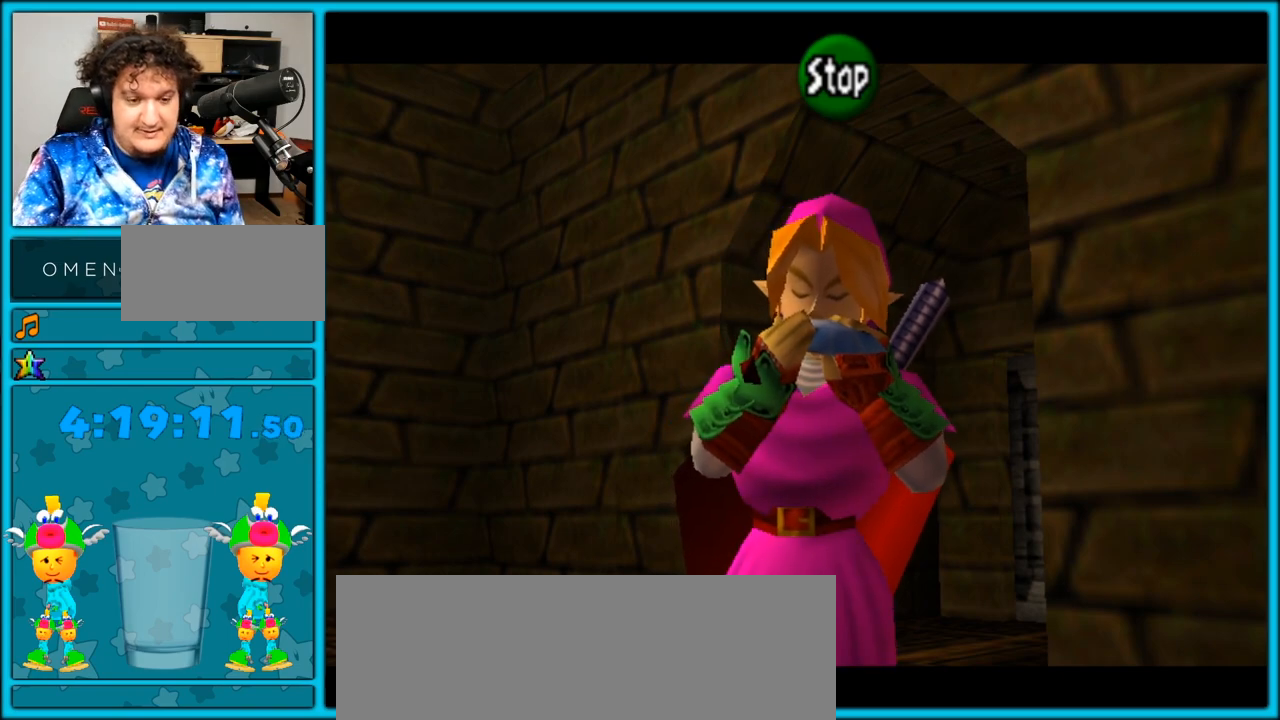
{"buttons": [], "left_stick": "center", "right_stick": "center", "events": []}
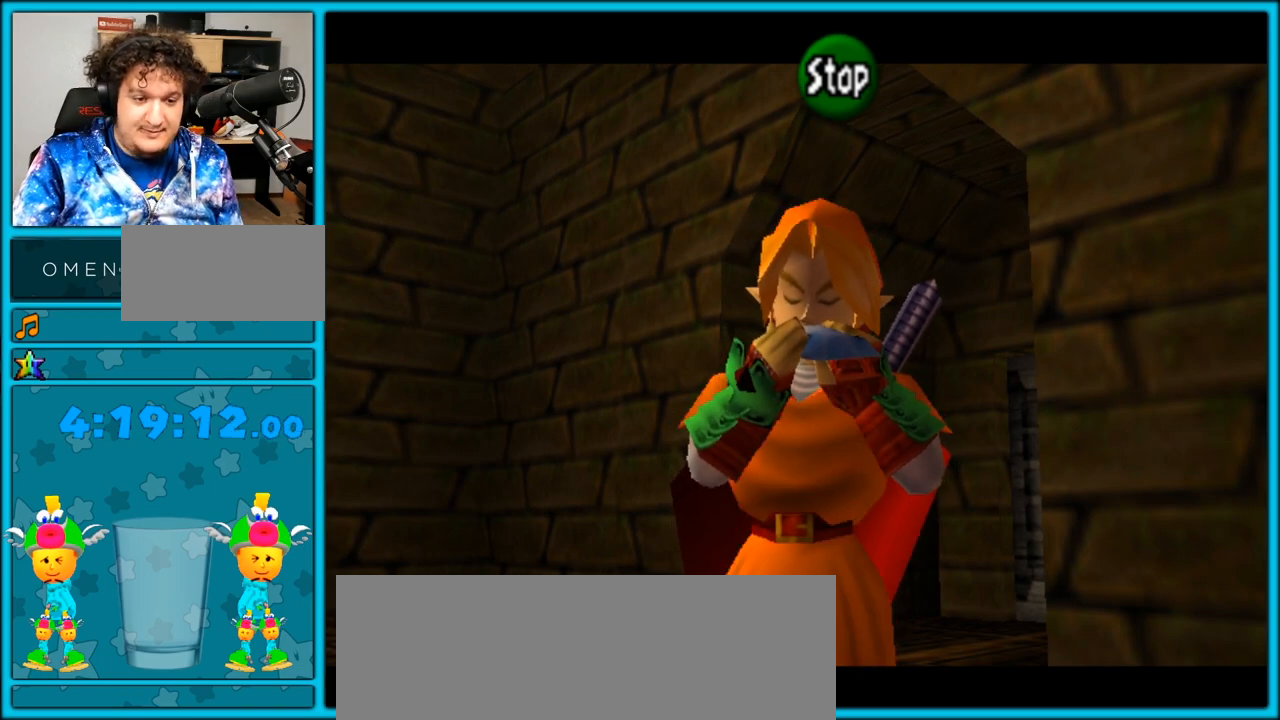
{"buttons": [], "left_stick": "center", "right_stick": "center", "events": []}
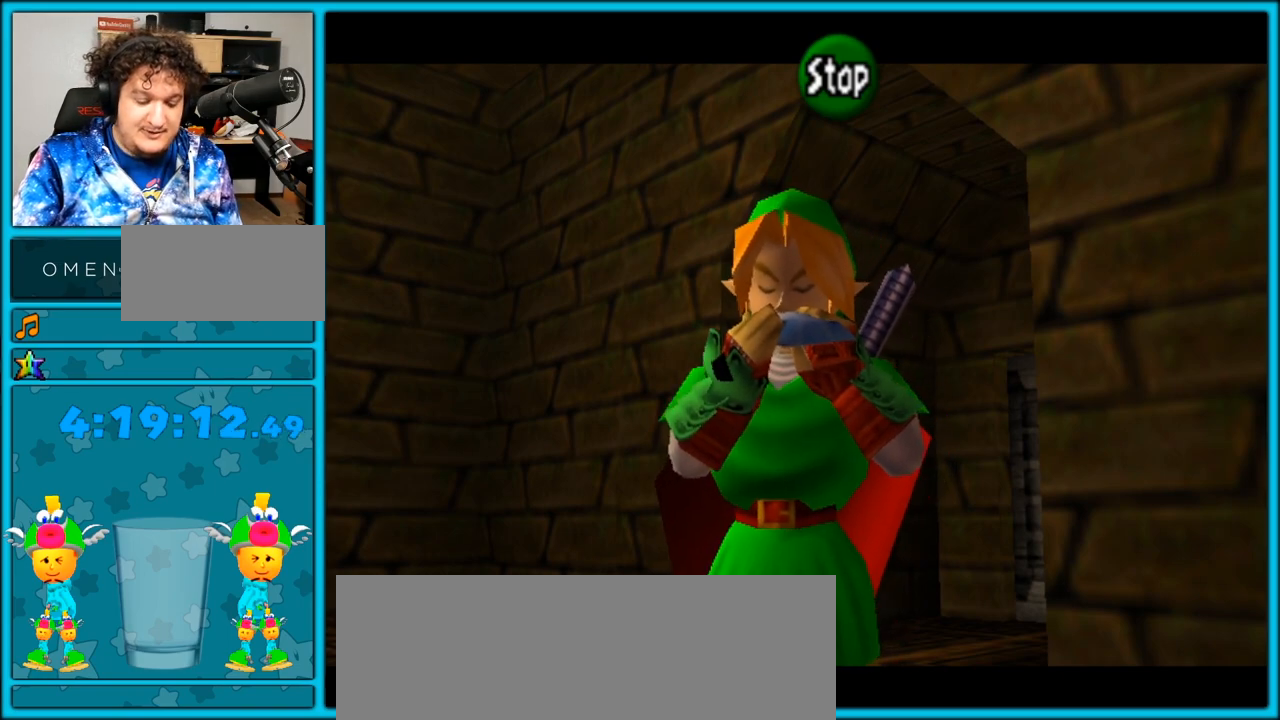
{"buttons": [], "left_stick": "center", "right_stick": "center", "events": []}
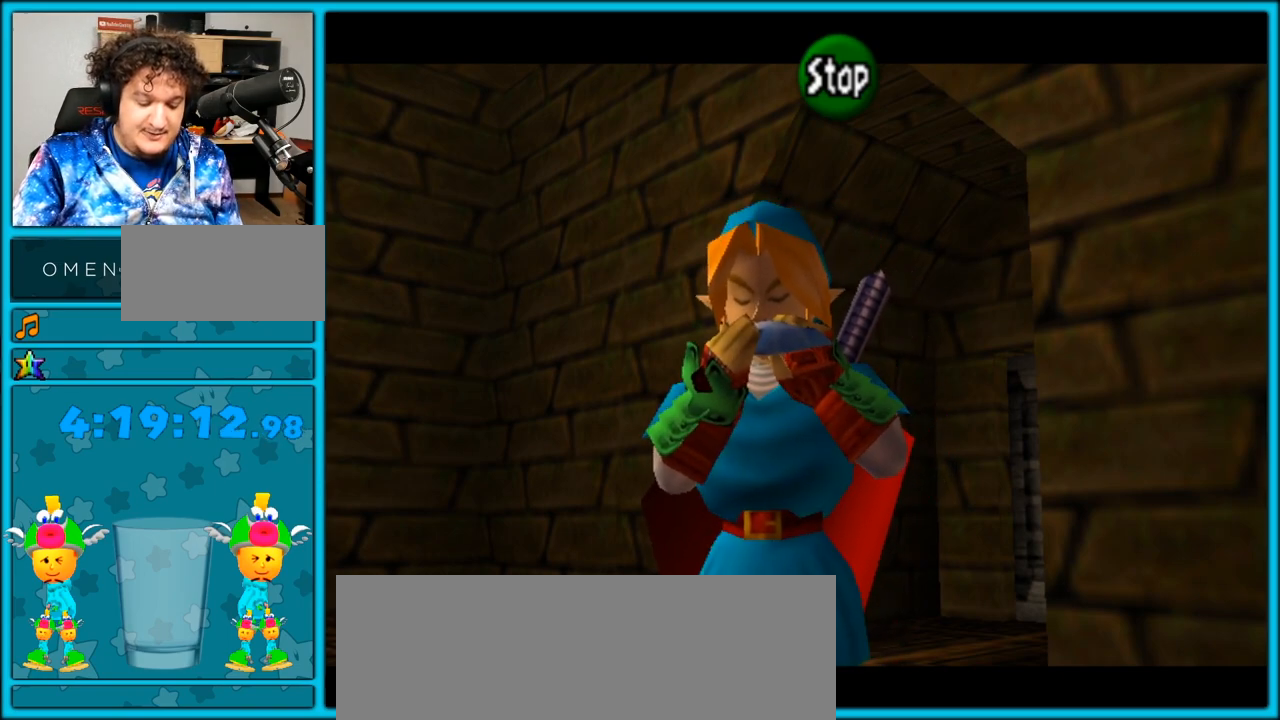
{"buttons": [], "left_stick": "center", "right_stick": "center", "events": []}
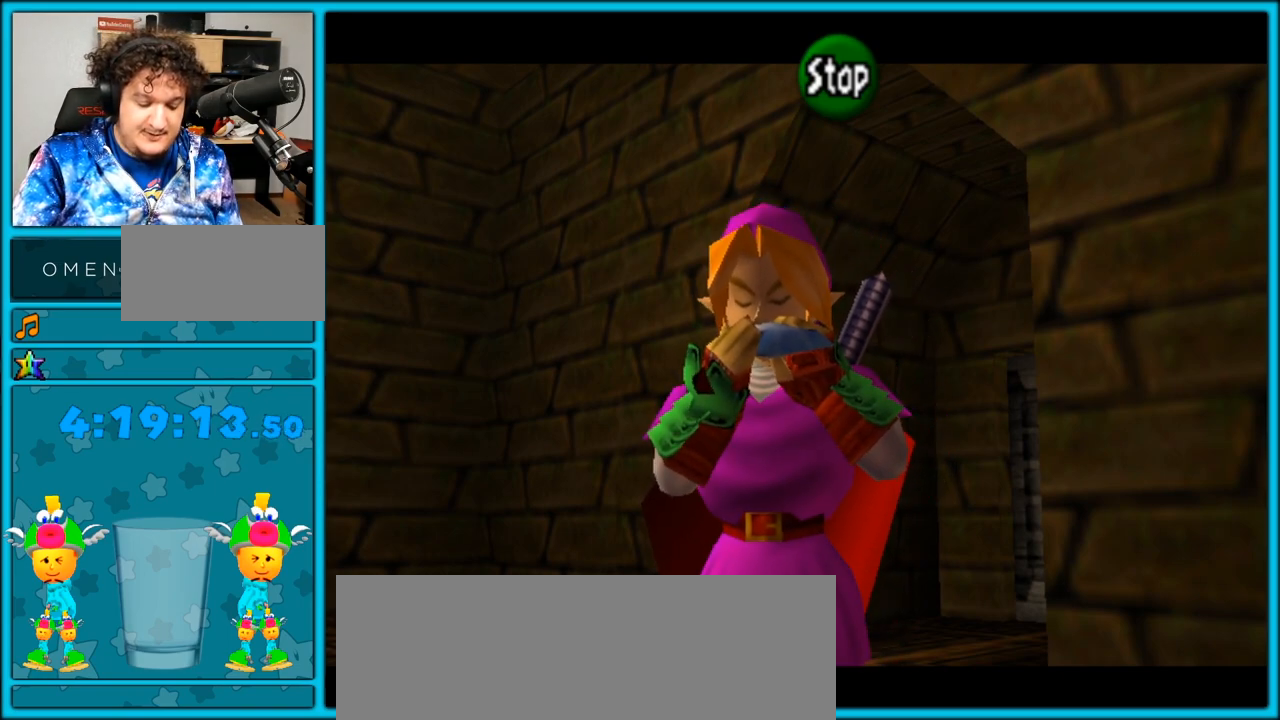
{"buttons": [], "left_stick": "center", "right_stick": "center", "events": []}
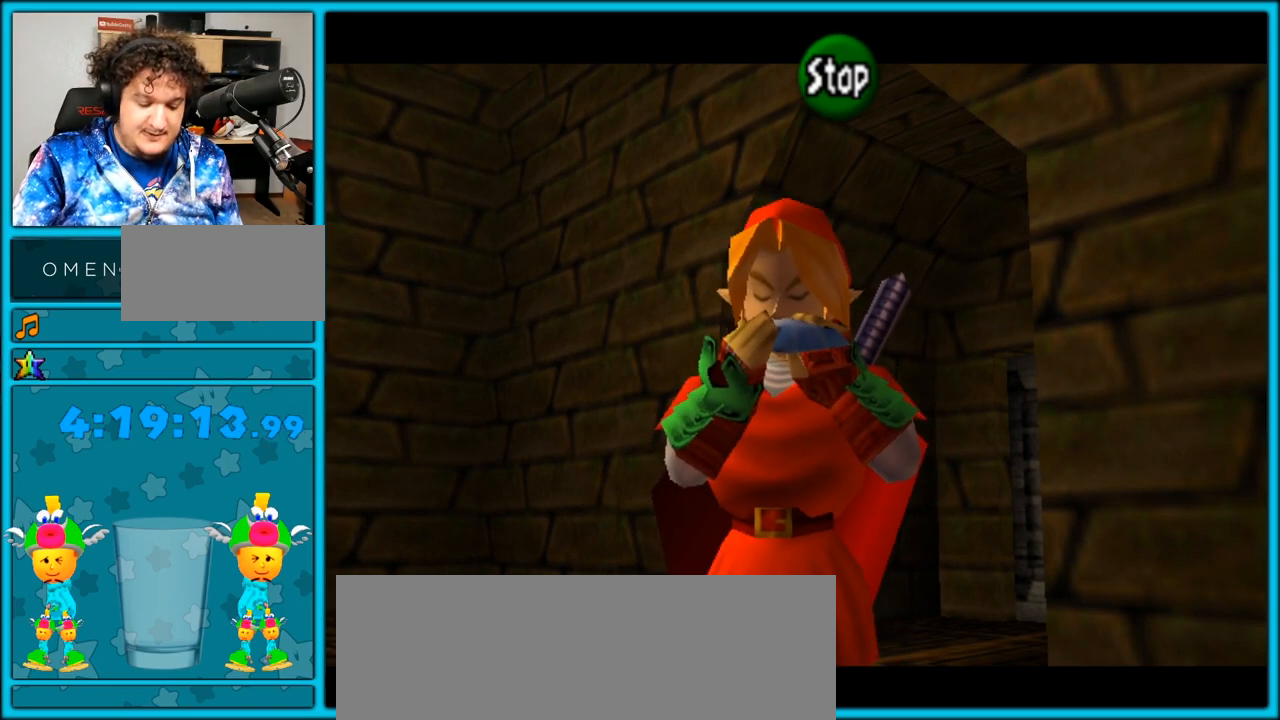
{"buttons": [], "left_stick": "center", "right_stick": "center", "events": [[267, "A", "down"], [383, "A", "up"]]}
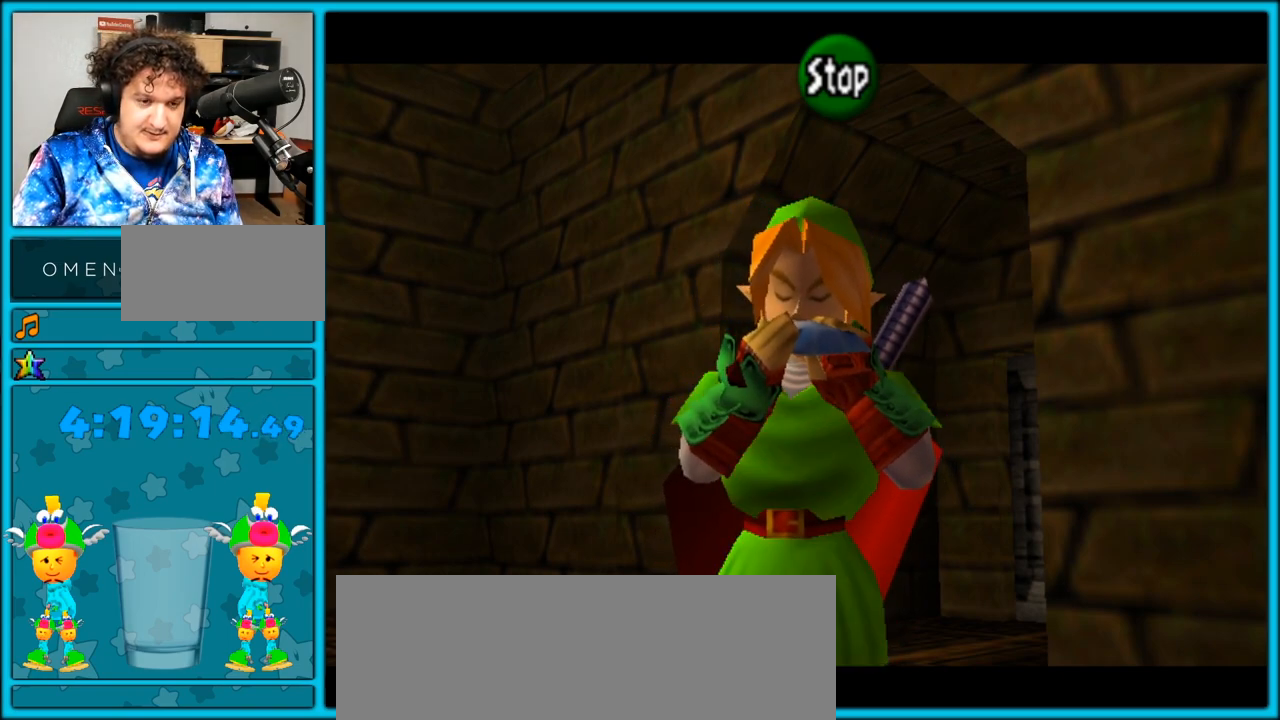
{"buttons": [], "left_stick": "center", "right_stick": "center", "events": [[350, "X", "down"], [417, "X", "up"]]}